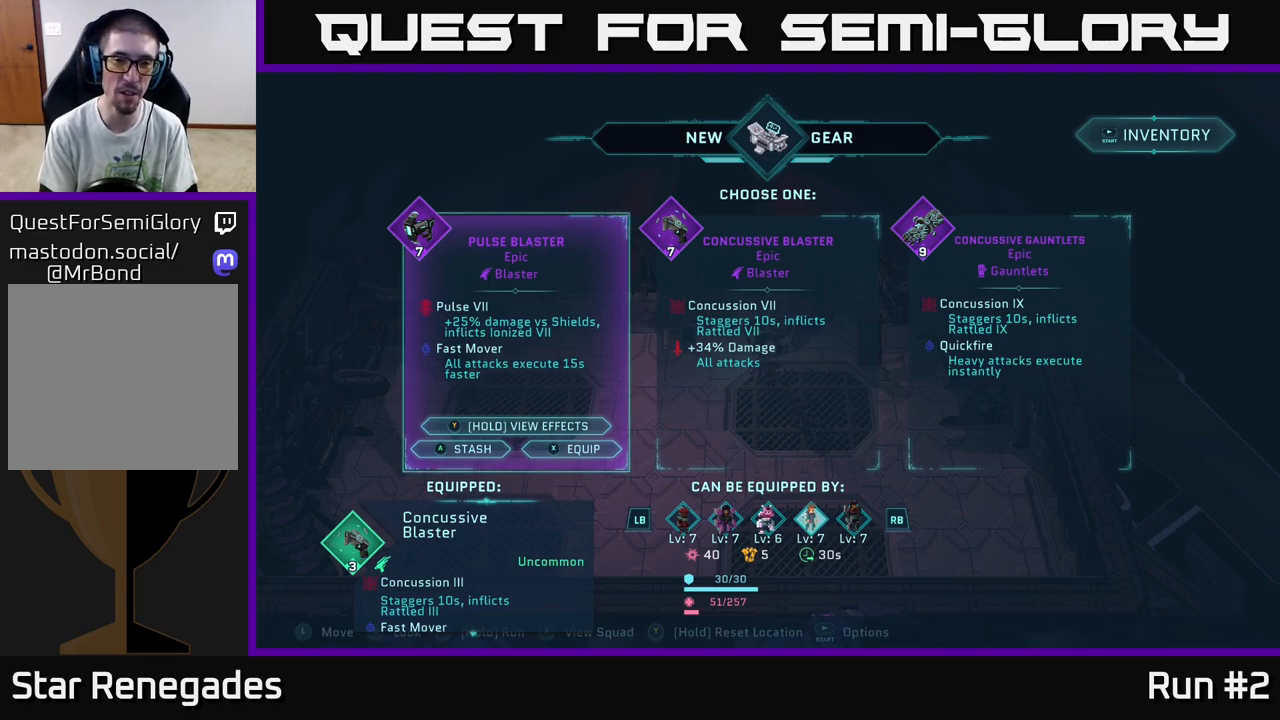
Gameplay with a controller (Xbox layout); each line is a JSON object with the inputs held at the frame after it. "events" lists button and stick changes between this image and that frame as [ms after this image, input, new state], when the widget could be followed in between.
{"buttons": [], "left_stick": "center", "right_stick": "center", "events": [[50, "right_stick", "right"], [267, "right_stick", "center"]]}
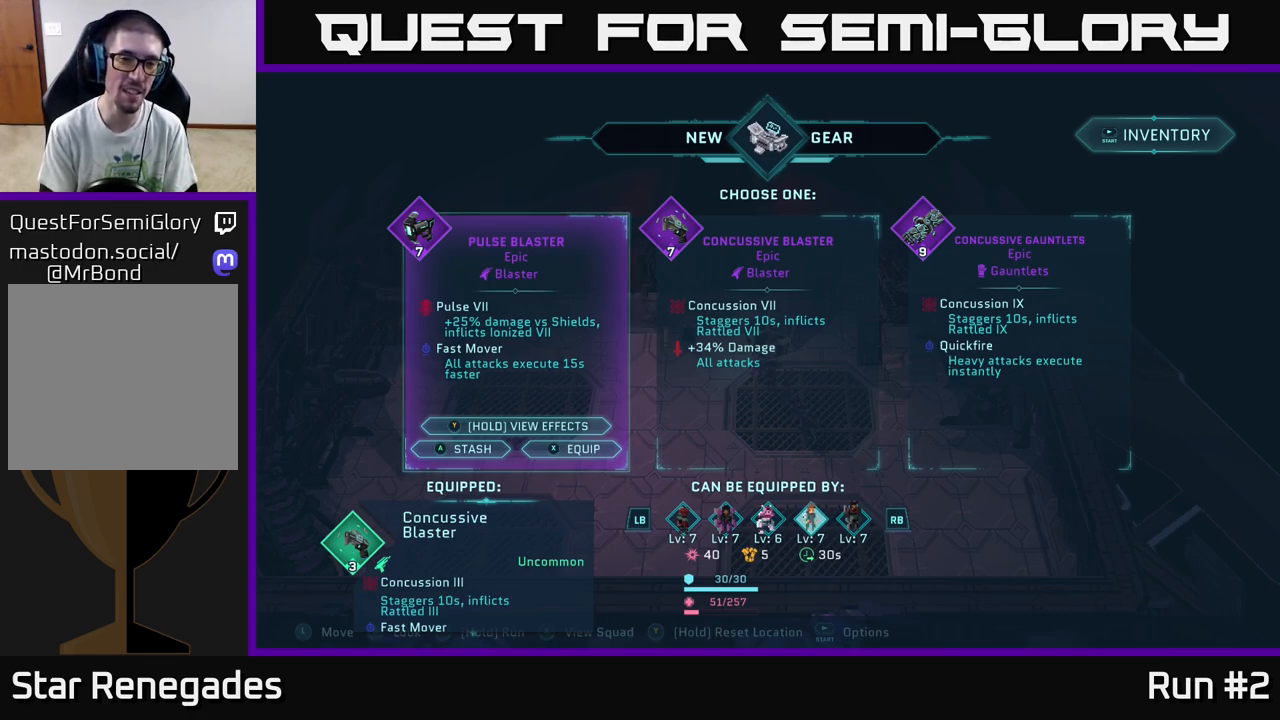
{"buttons": [], "left_stick": "center", "right_stick": "center", "events": []}
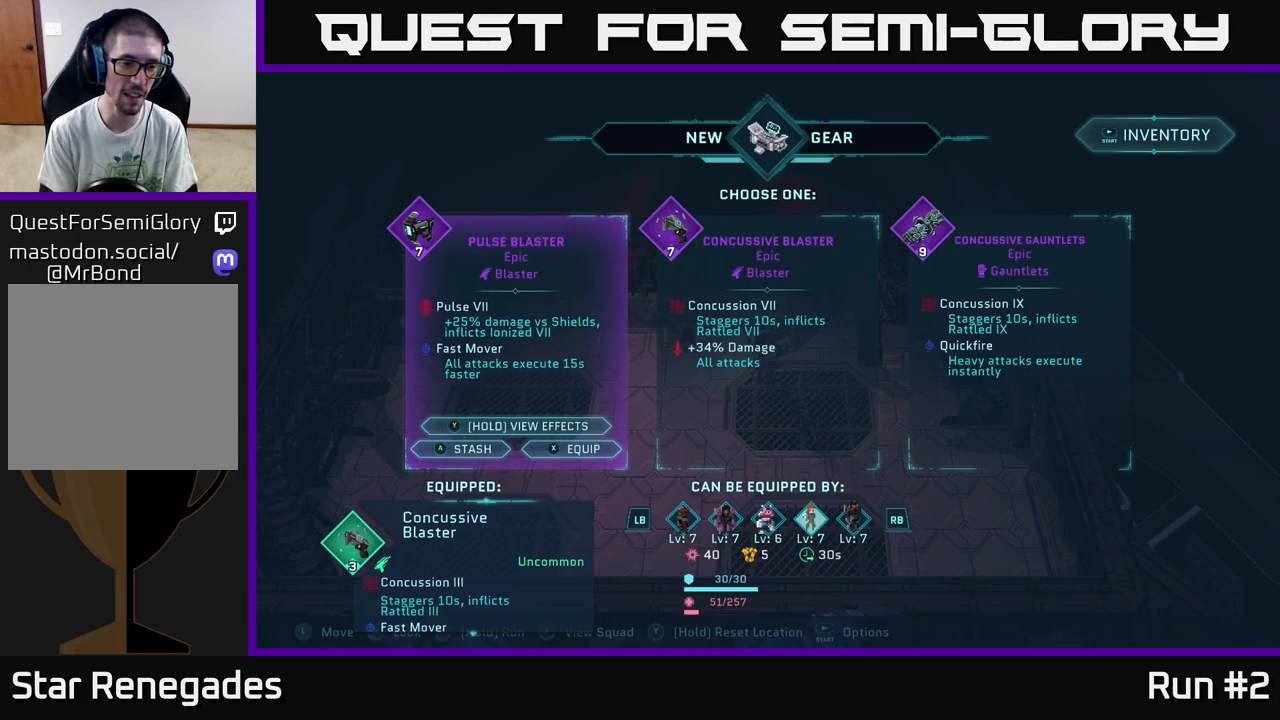
{"buttons": [], "left_stick": "center", "right_stick": "center", "events": []}
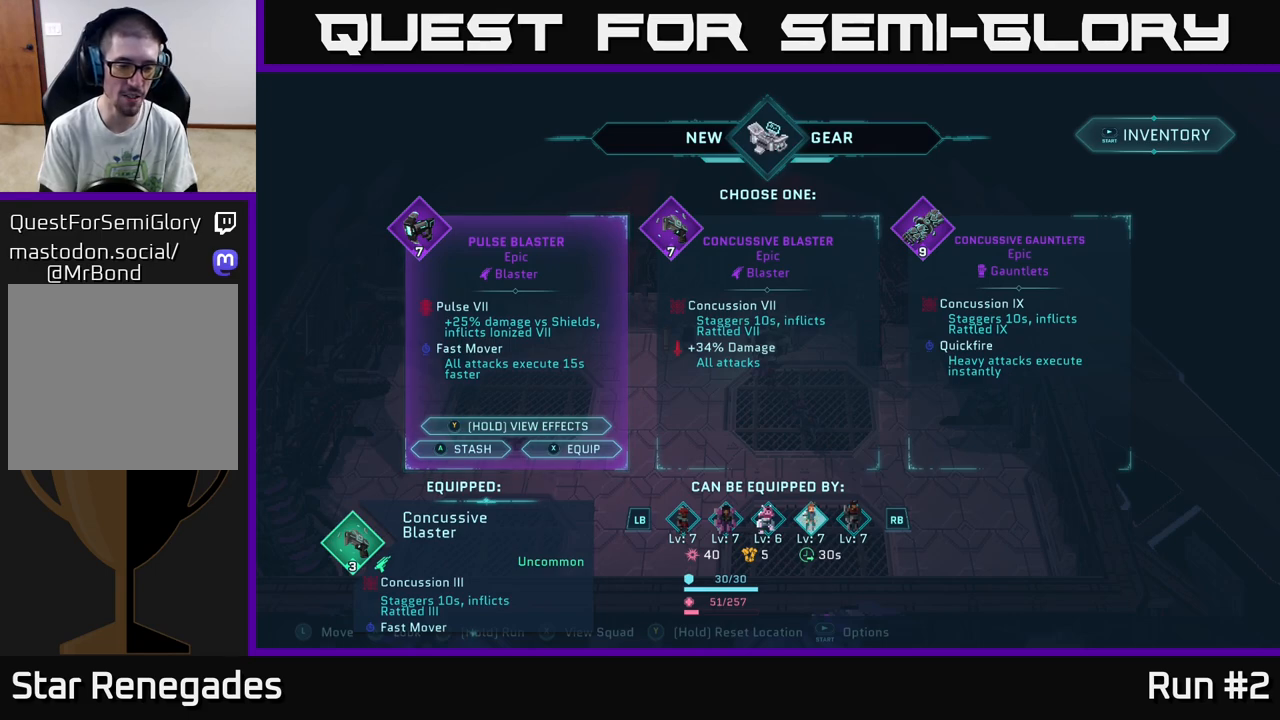
{"buttons": [], "left_stick": "center", "right_stick": "center", "events": []}
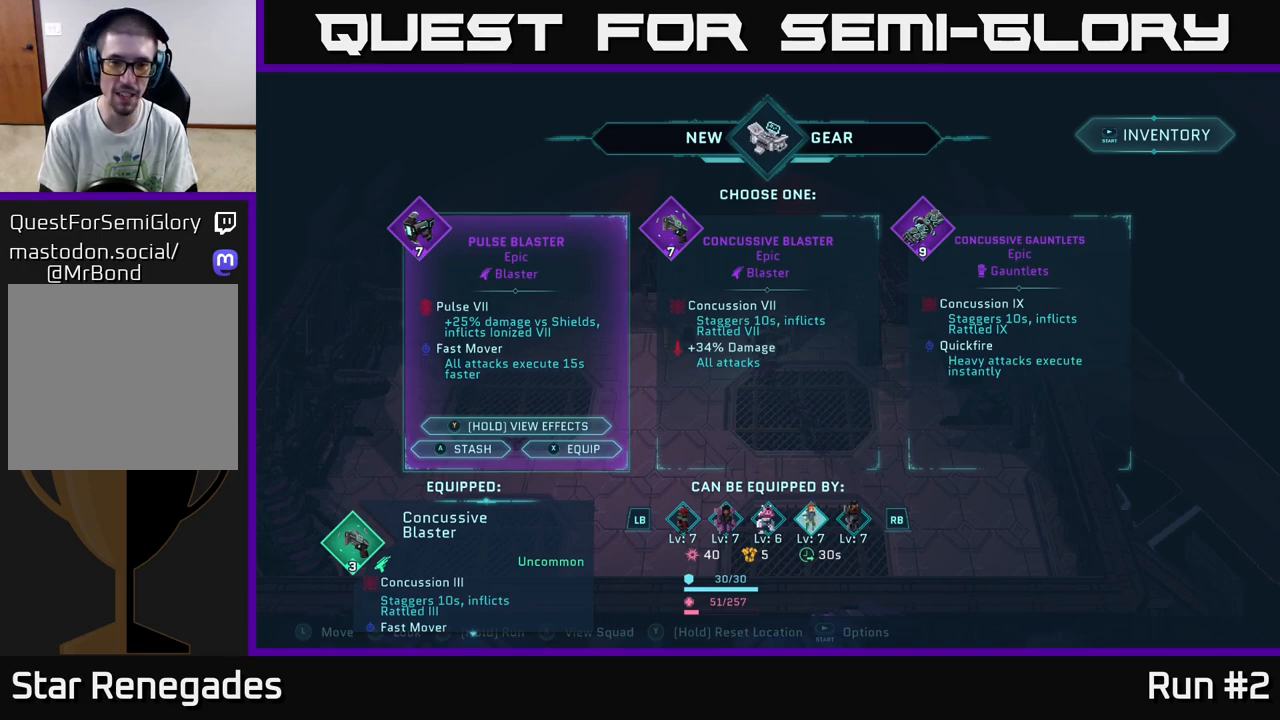
{"buttons": [], "left_stick": "center", "right_stick": "center", "events": []}
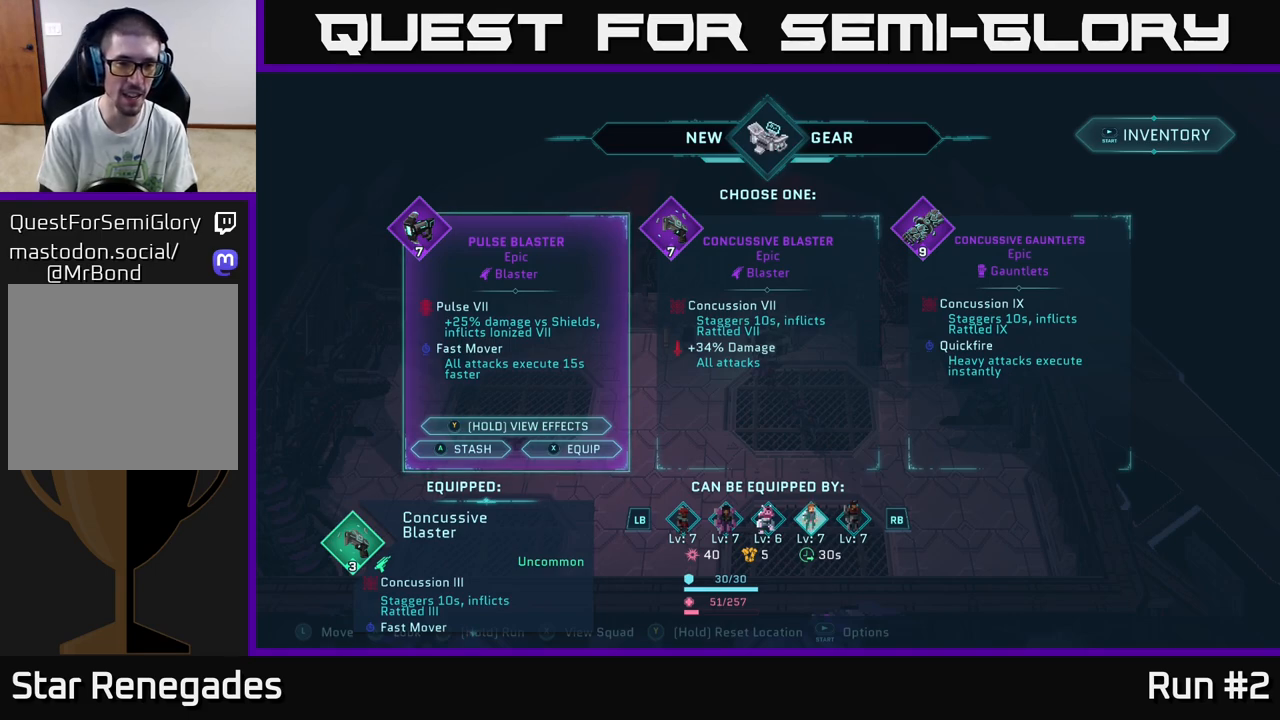
{"buttons": [], "left_stick": "center", "right_stick": "center", "events": []}
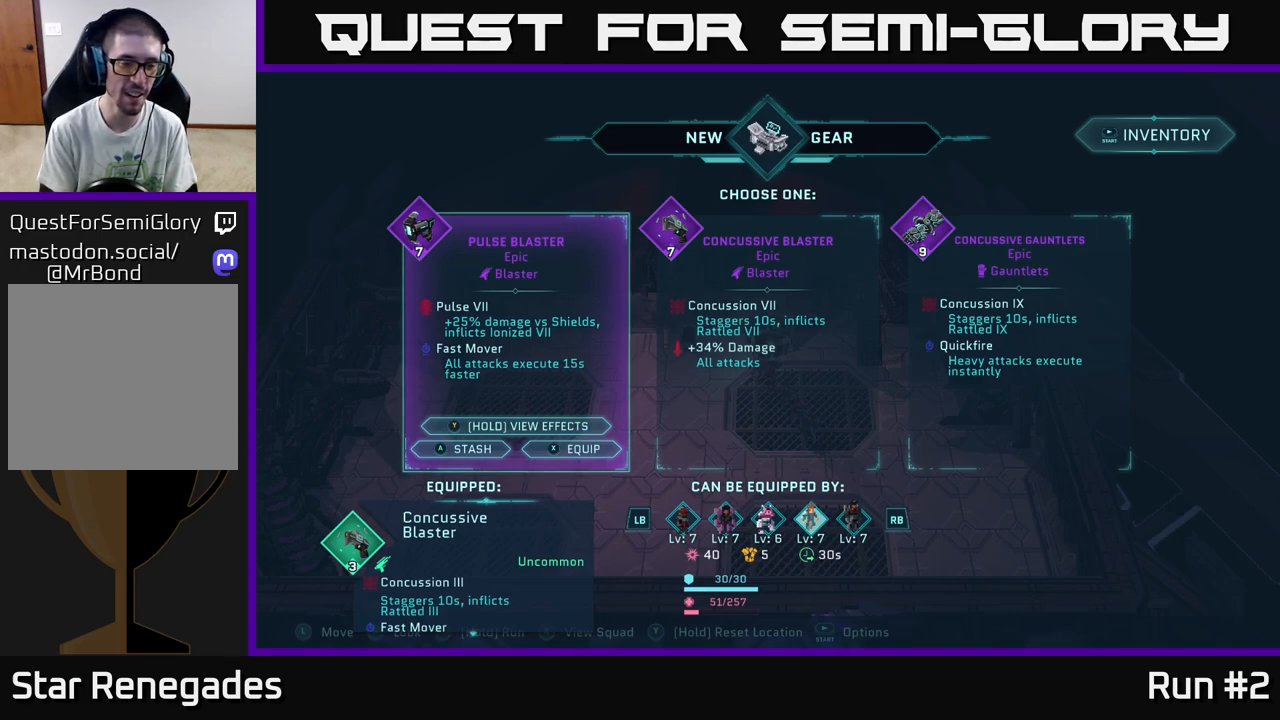
{"buttons": [], "left_stick": "center", "right_stick": "center", "events": [[83, "right_stick", "down"], [450, "right_stick", "center"]]}
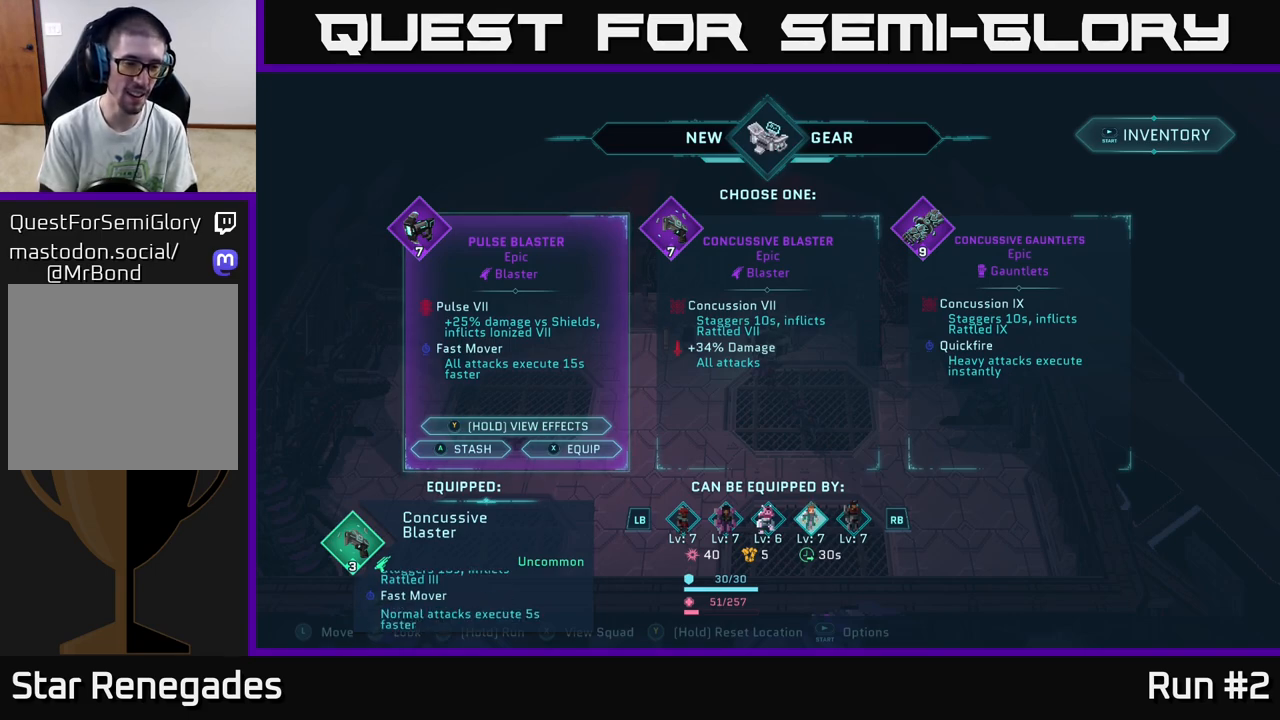
{"buttons": ["R1"], "left_stick": "center", "right_stick": "center", "events": [[150, "right_stick", "up"], [350, "right_stick", "center"], [500, "R1", "down"]]}
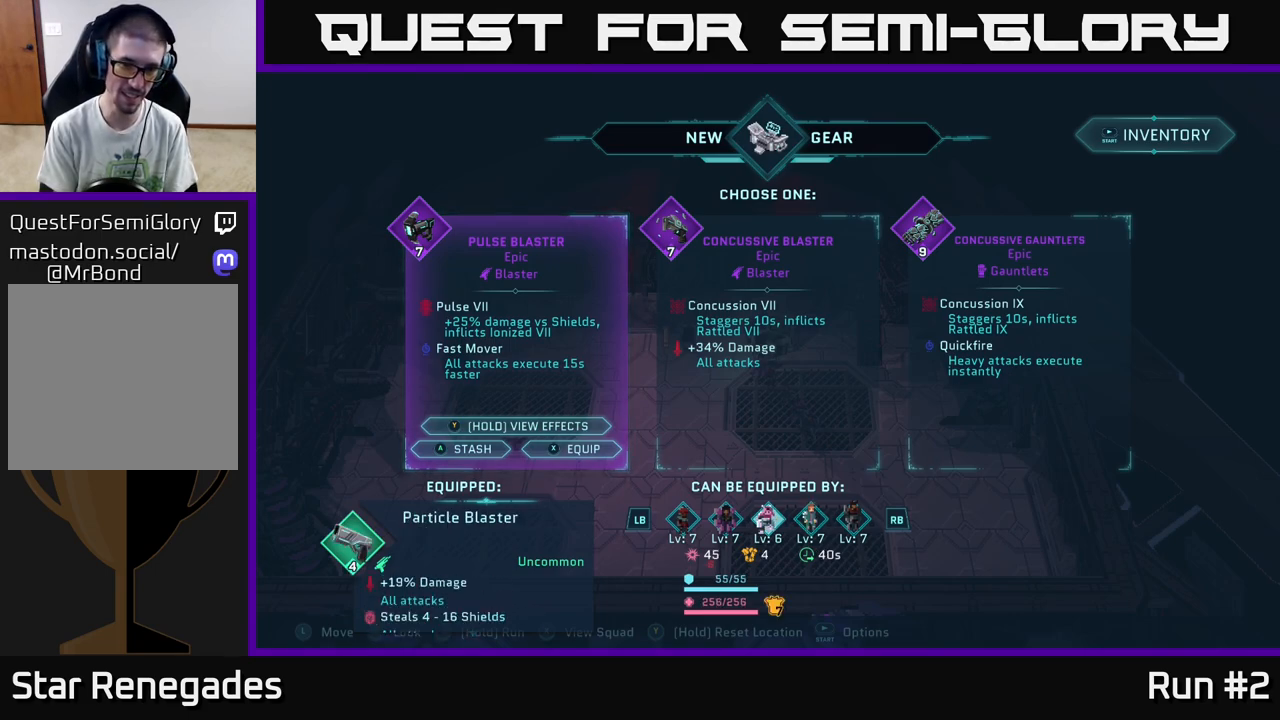
{"buttons": [], "left_stick": "center", "right_stick": "center", "events": [[150, "R1", "up"]]}
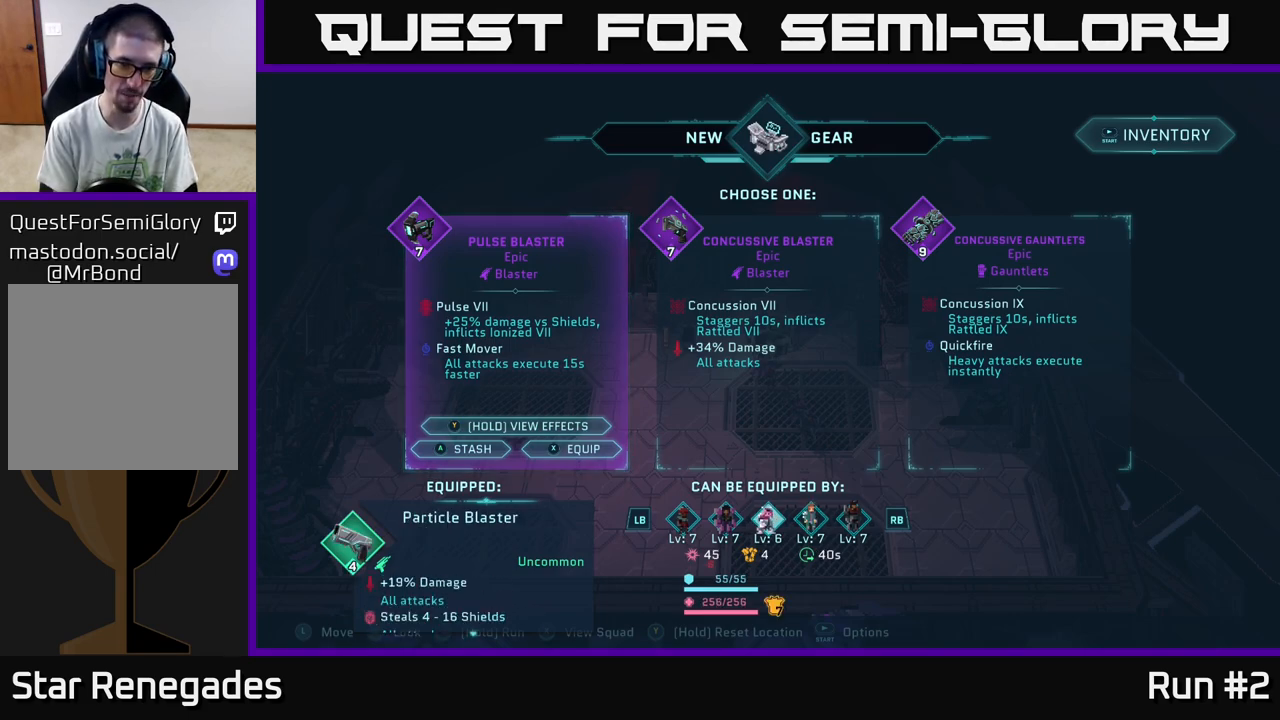
{"buttons": [], "left_stick": "center", "right_stick": "center", "events": [[67, "left_stick", "right"], [250, "left_stick", "center"]]}
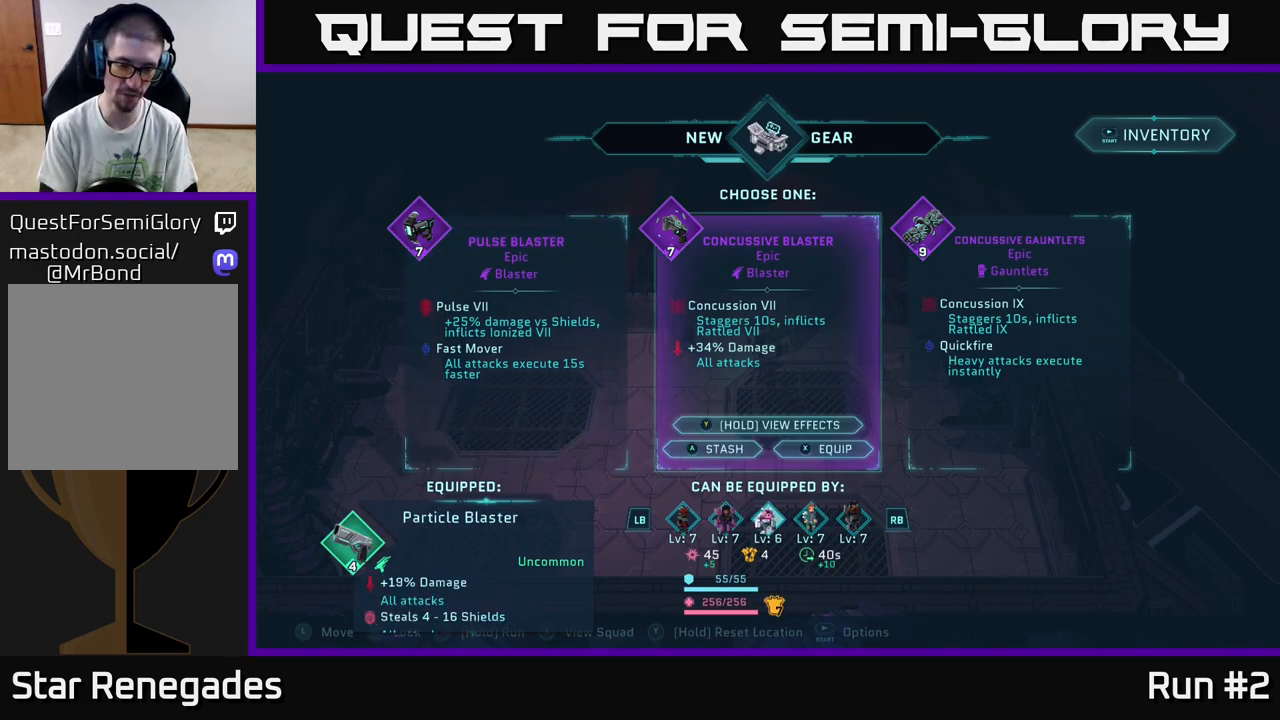
{"buttons": [], "left_stick": "center", "right_stick": "center", "events": []}
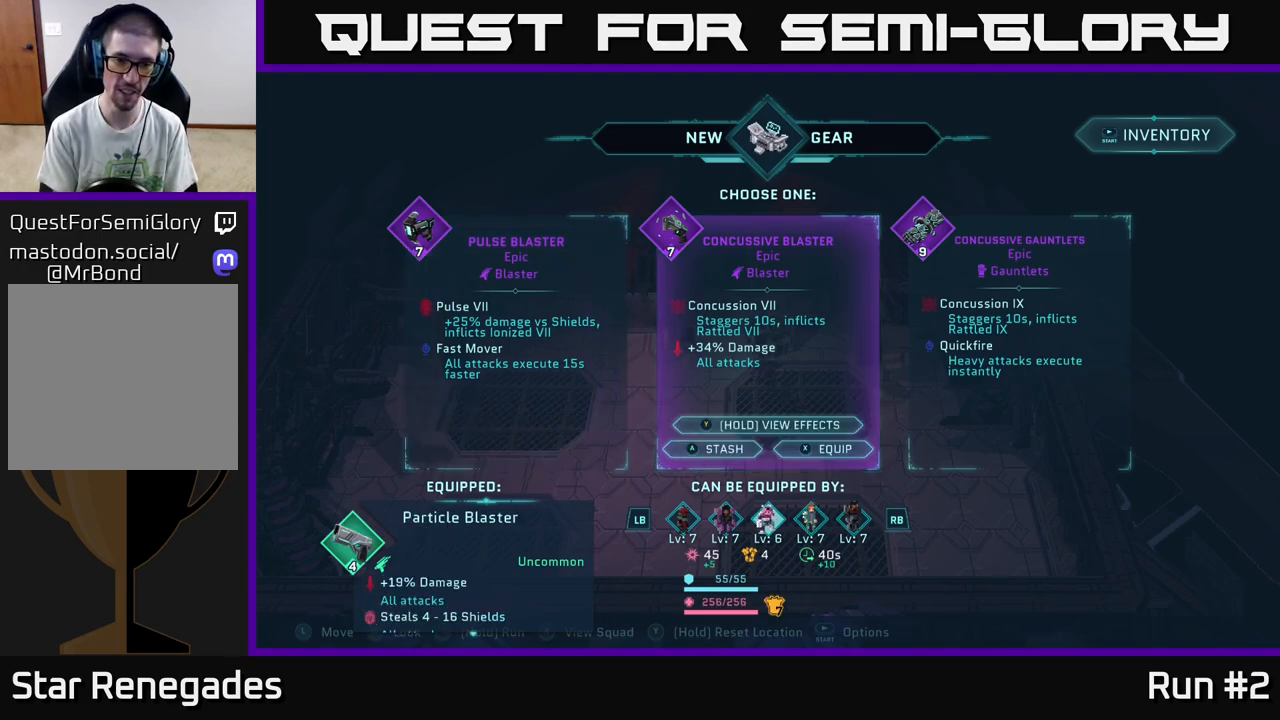
{"buttons": [], "left_stick": "center", "right_stick": "center", "events": []}
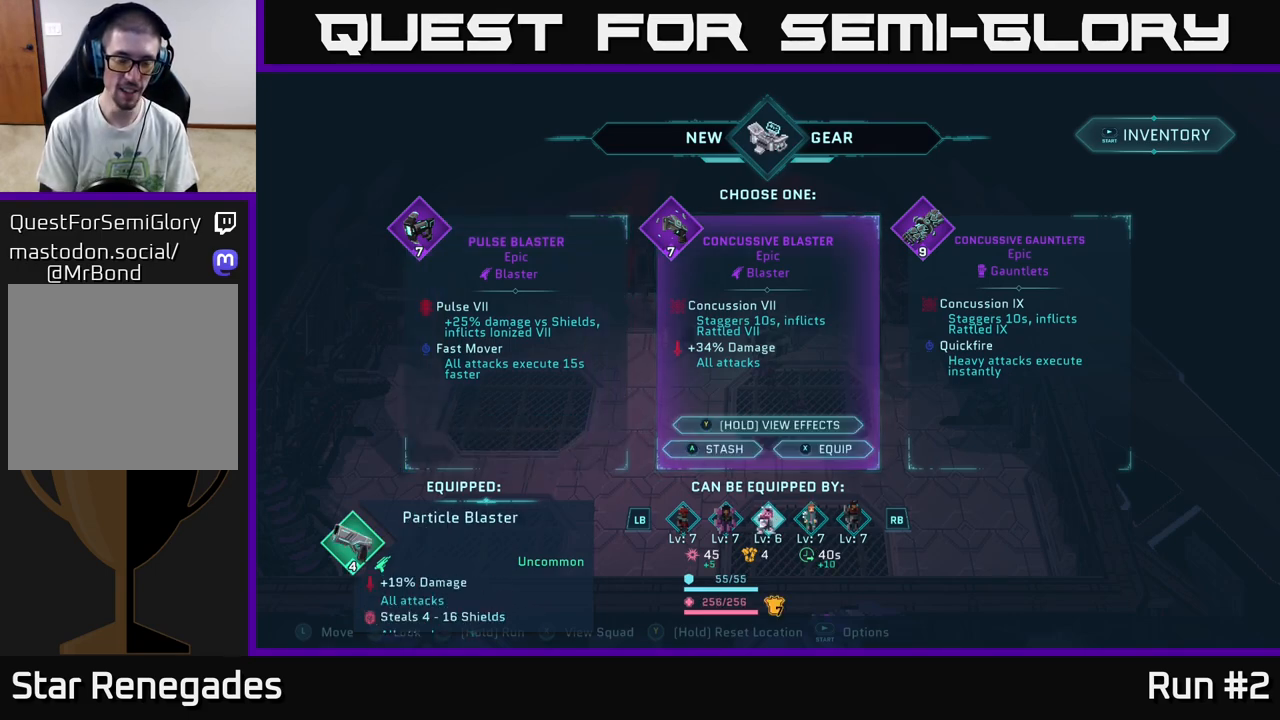
{"buttons": [], "left_stick": "center", "right_stick": "center", "events": [[333, "R1", "down"], [467, "R1", "up"]]}